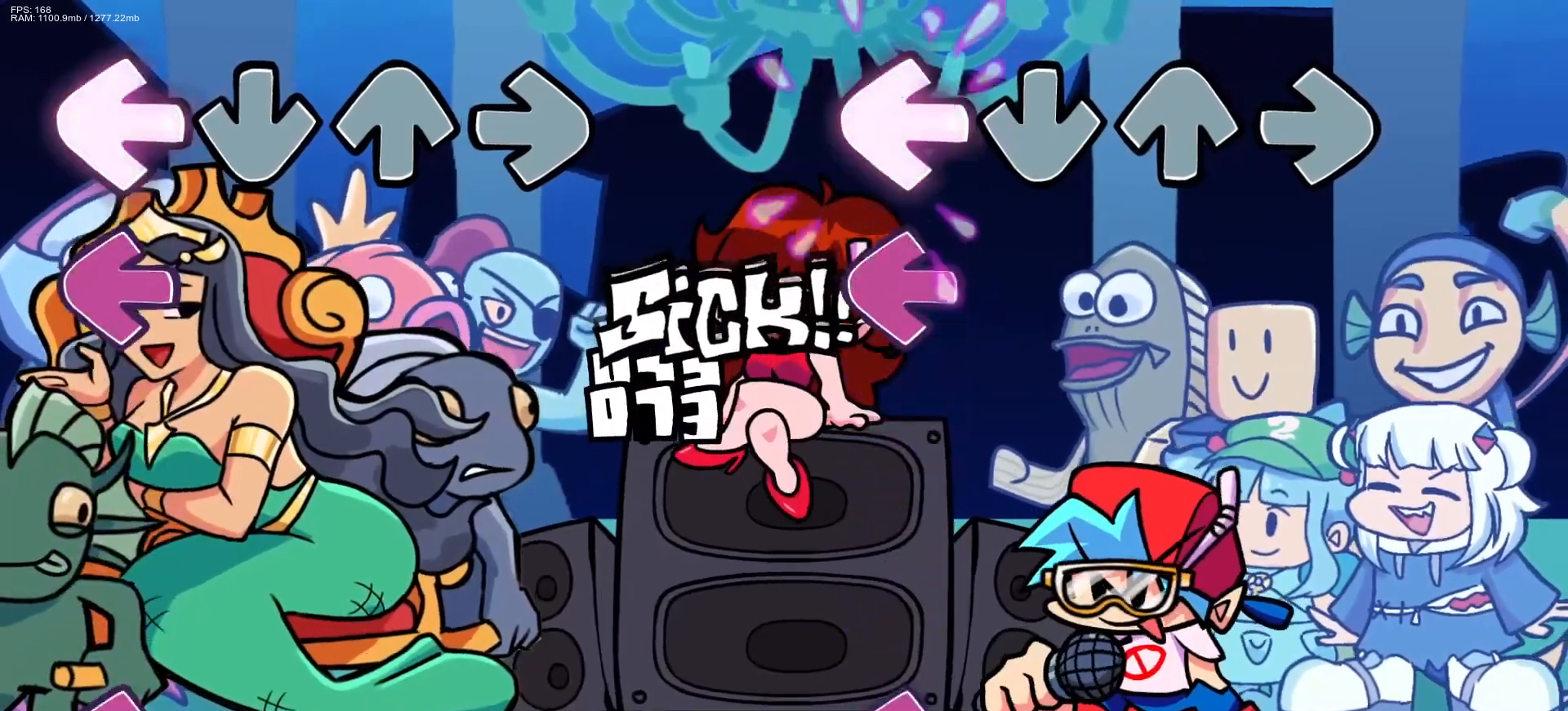
Gameplay with a controller (PlayStation layout); each line is a JSON object with the inputs held at the frame after it. "events" lists button and stick changes between this image and that frame as [ms after this image, input, new state], when the widget could be followed in between. Not read: left_stick right_stick.
{"buttons": ["L1"], "events": [[33, "L1", "up"], [100, "L1", "down"], [183, "L1", "up"], [433, "L1", "down"]]}
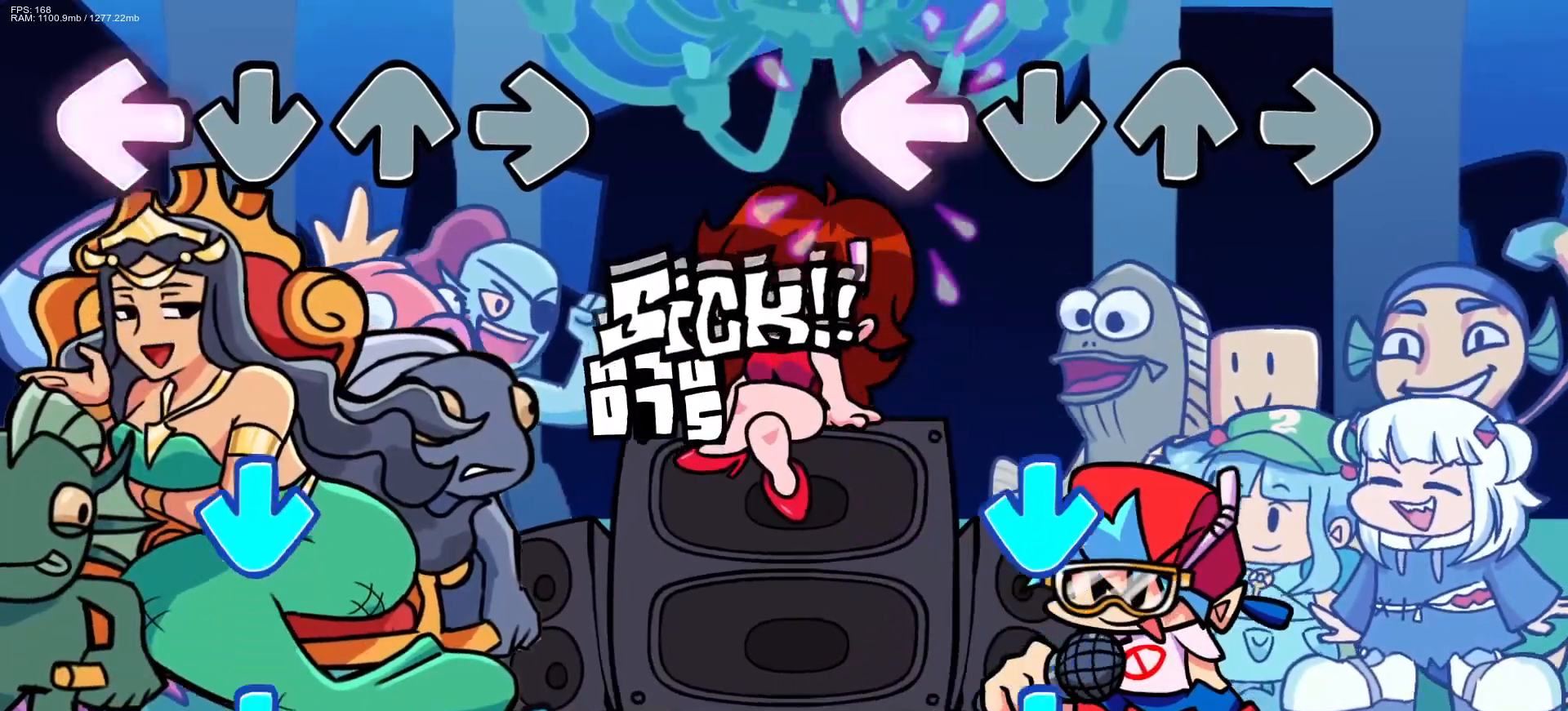
{"buttons": ["CROSS"], "events": [[67, "L1", "up"], [300, "CROSS", "down"], [383, "CROSS", "up"], [467, "CROSS", "down"]]}
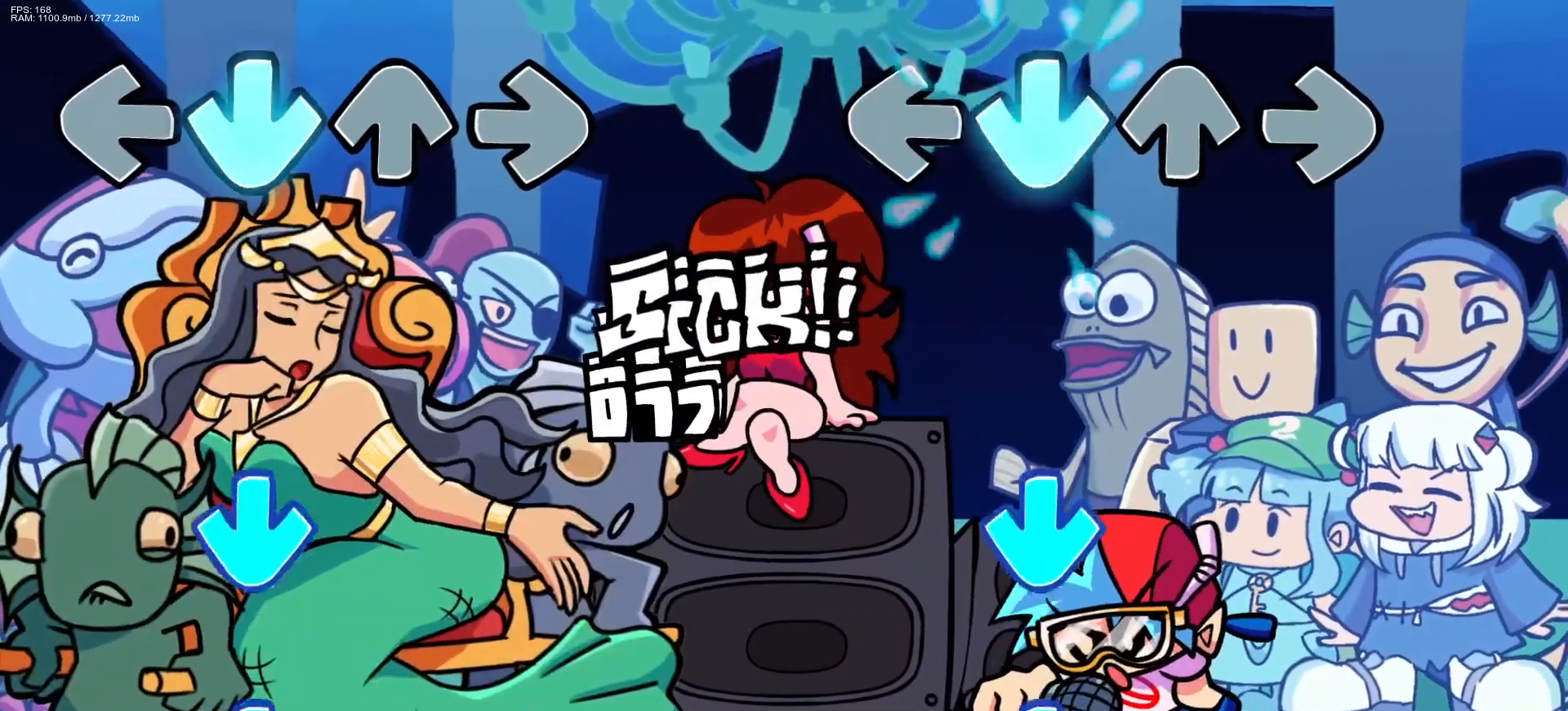
{"buttons": ["CROSS"], "events": [[67, "CROSS", "up"], [267, "CROSS", "down"], [367, "CROSS", "up"], [417, "CROSS", "down"]]}
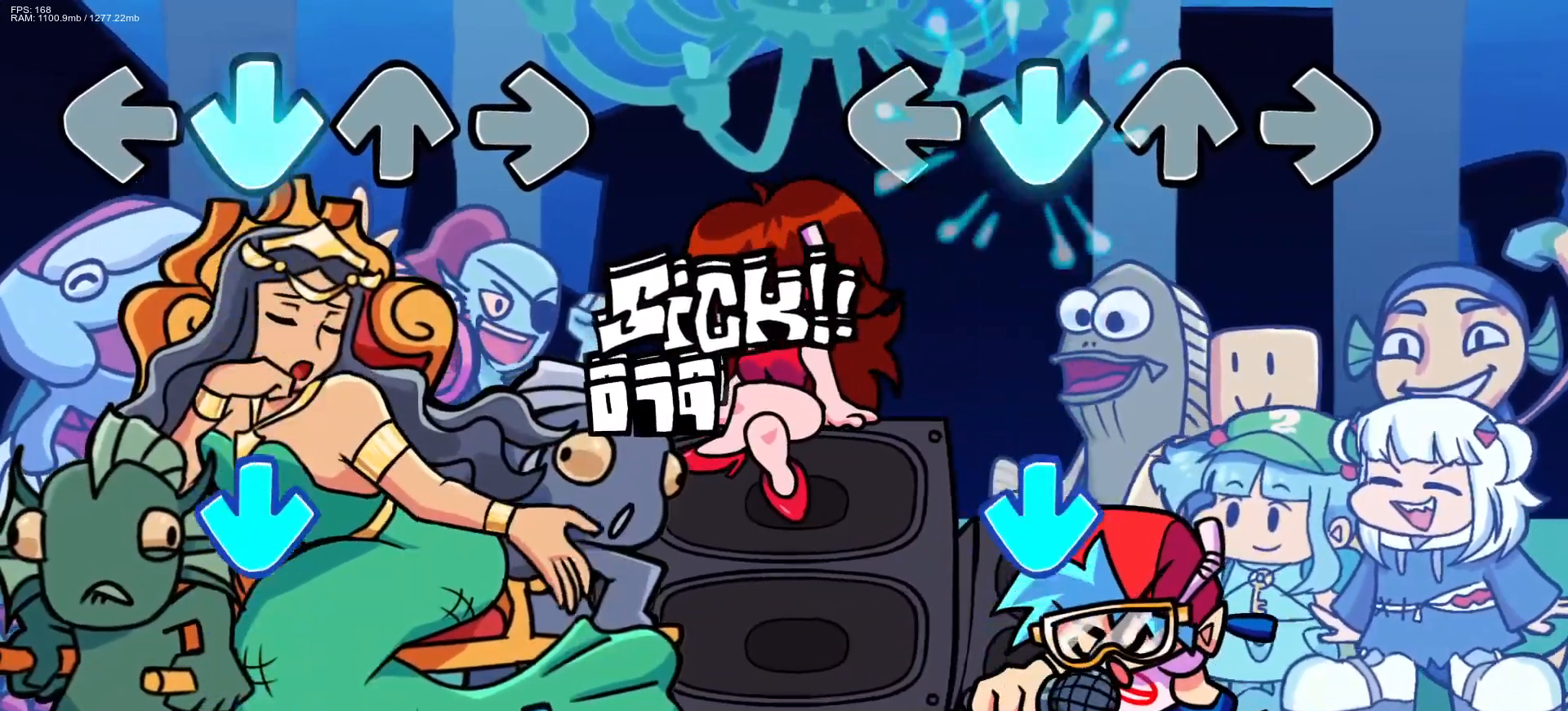
{"buttons": [], "events": [[33, "CROSS", "up"], [283, "CROSS", "down"], [400, "CROSS", "up"]]}
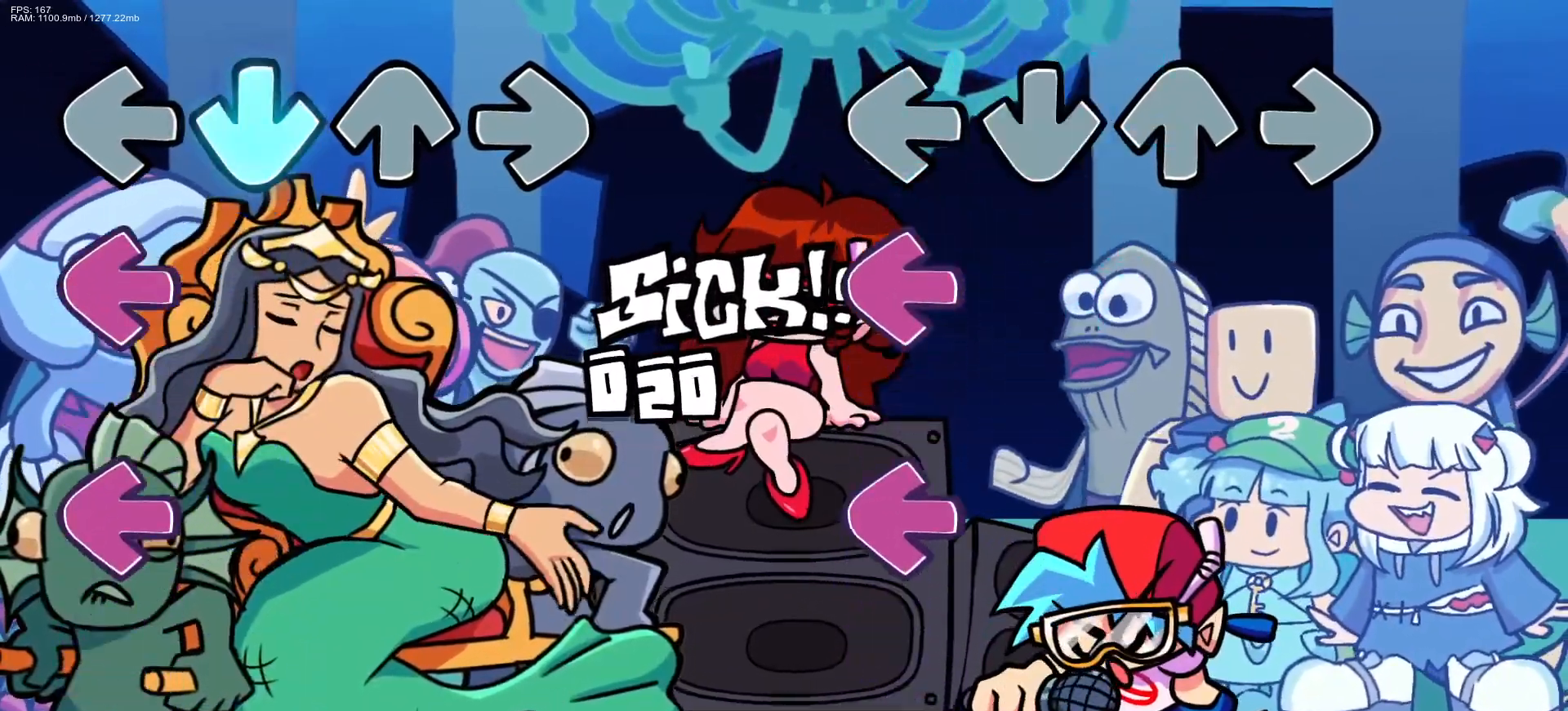
{"buttons": [], "events": [[150, "L1", "down"], [233, "L1", "up"], [283, "L1", "down"], [383, "L1", "up"]]}
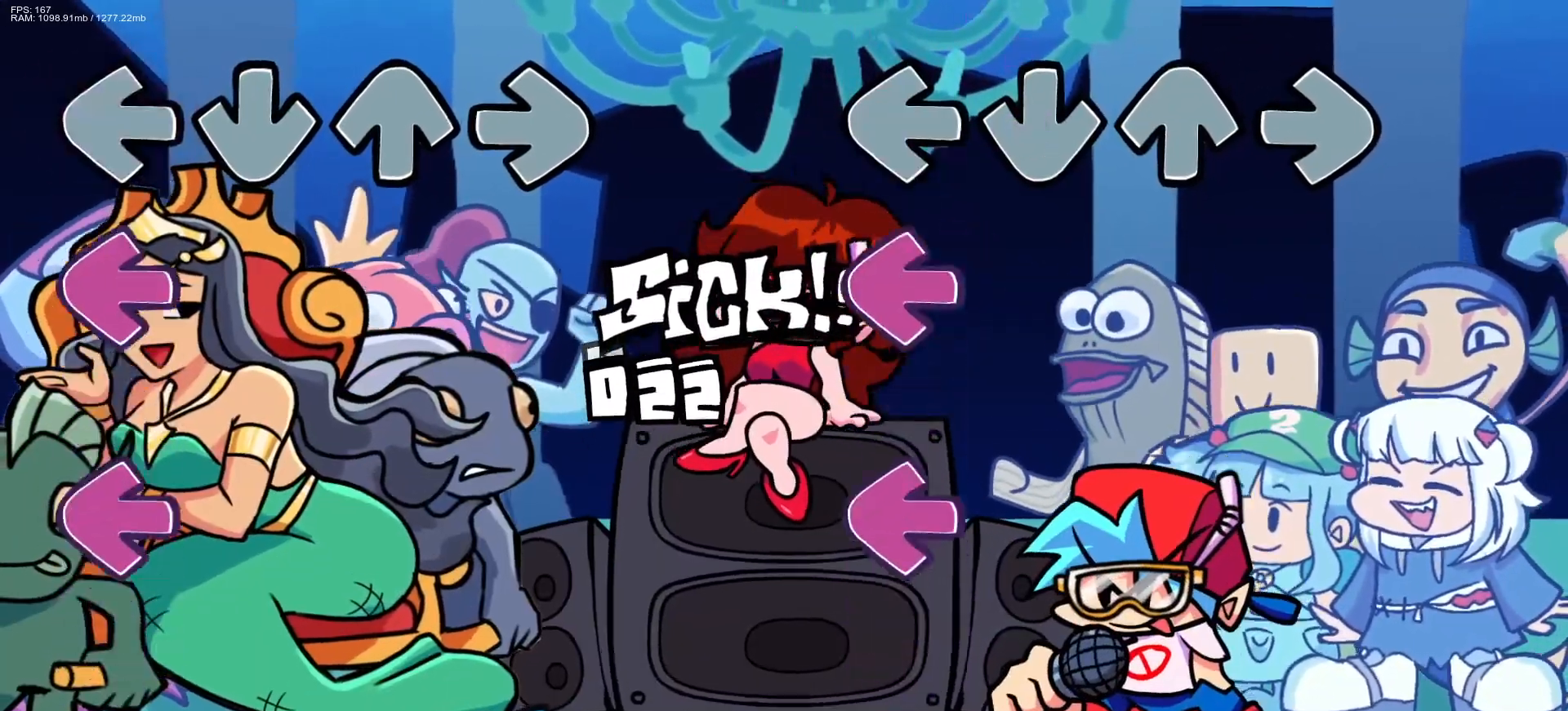
{"buttons": [], "events": [[150, "L1", "down"], [217, "L1", "up"], [267, "L1", "down"], [400, "L1", "up"]]}
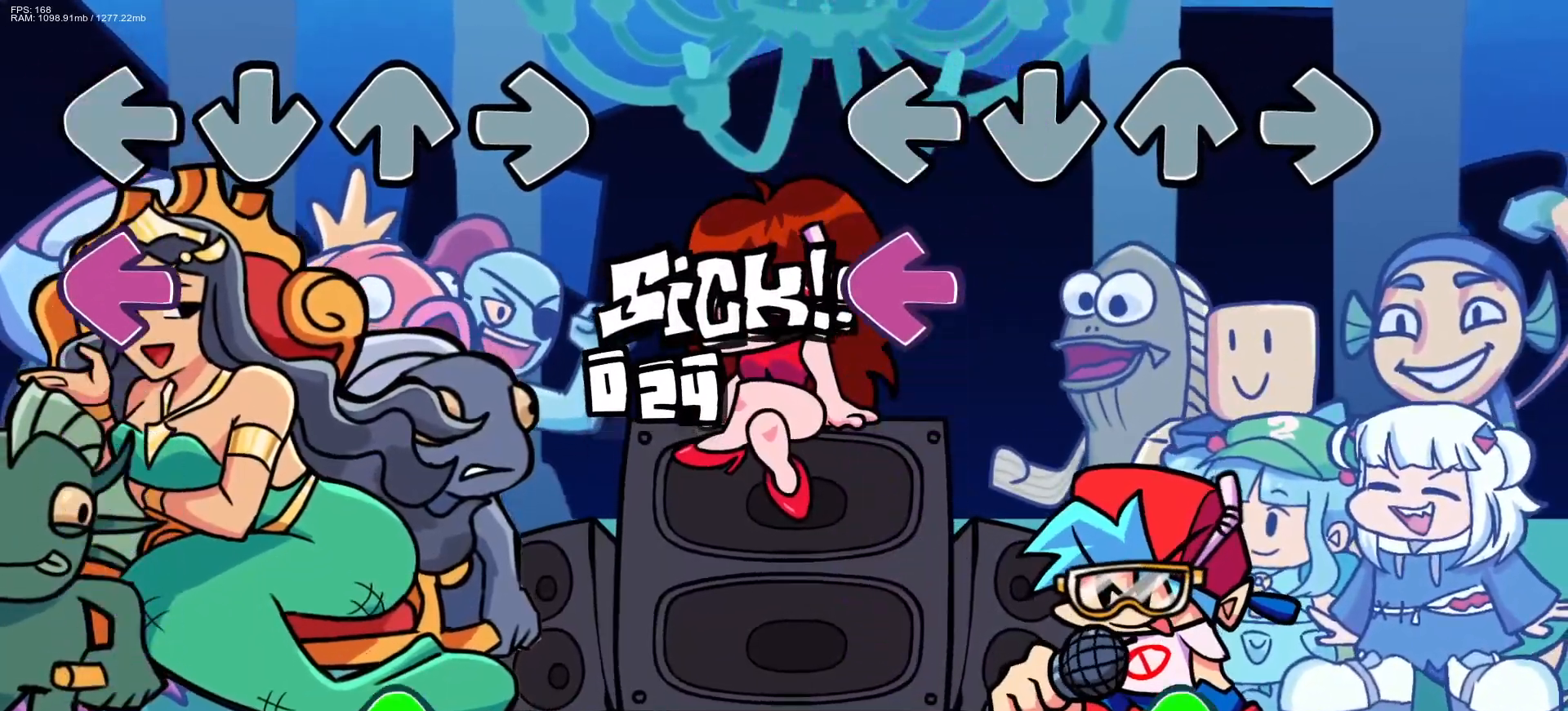
{"buttons": ["DPAD_UP"], "events": [[133, "L1", "down"], [233, "L1", "up"], [450, "DPAD_UP", "down"]]}
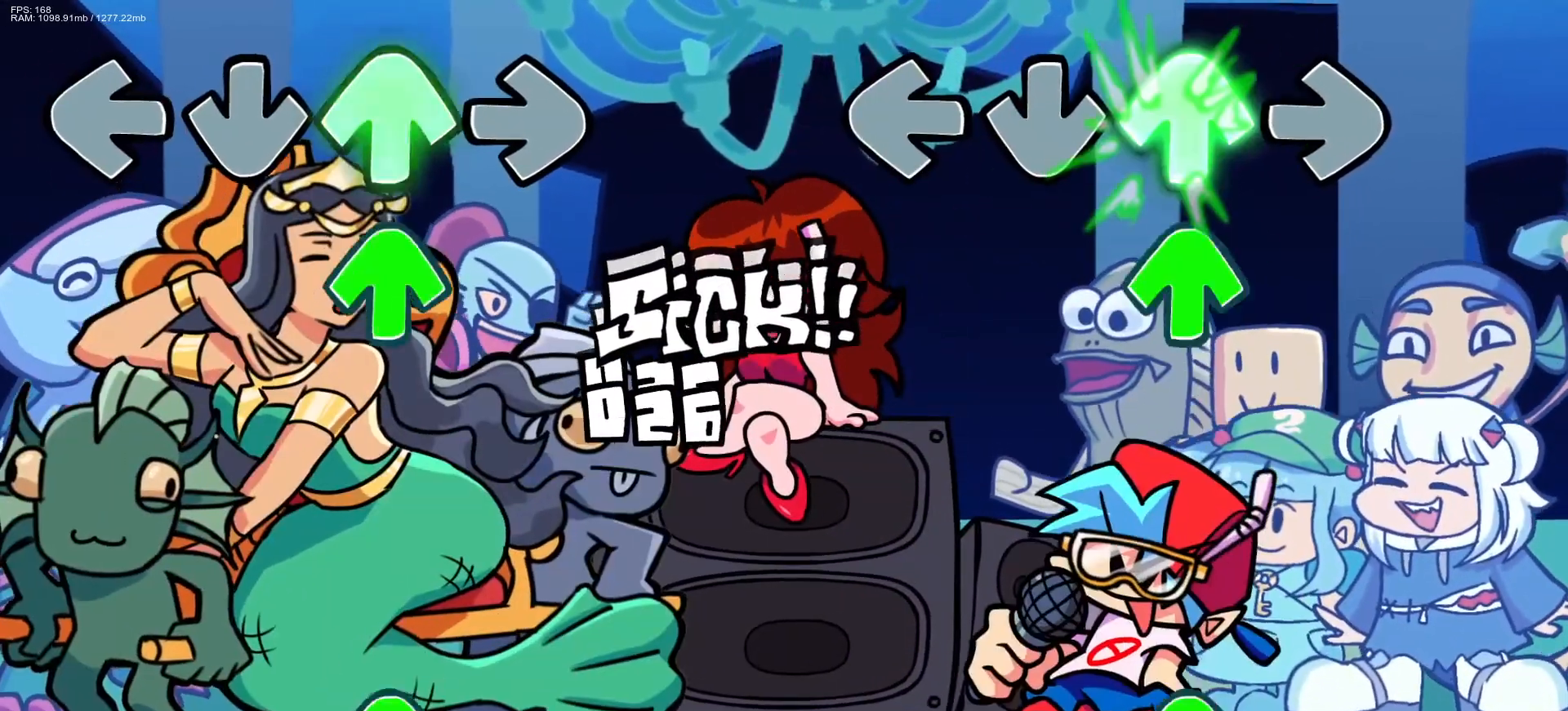
{"buttons": ["DPAD_UP"], "events": [[33, "DPAD_UP", "up"], [117, "DPAD_UP", "down"], [183, "DPAD_UP", "up"], [433, "DPAD_UP", "down"]]}
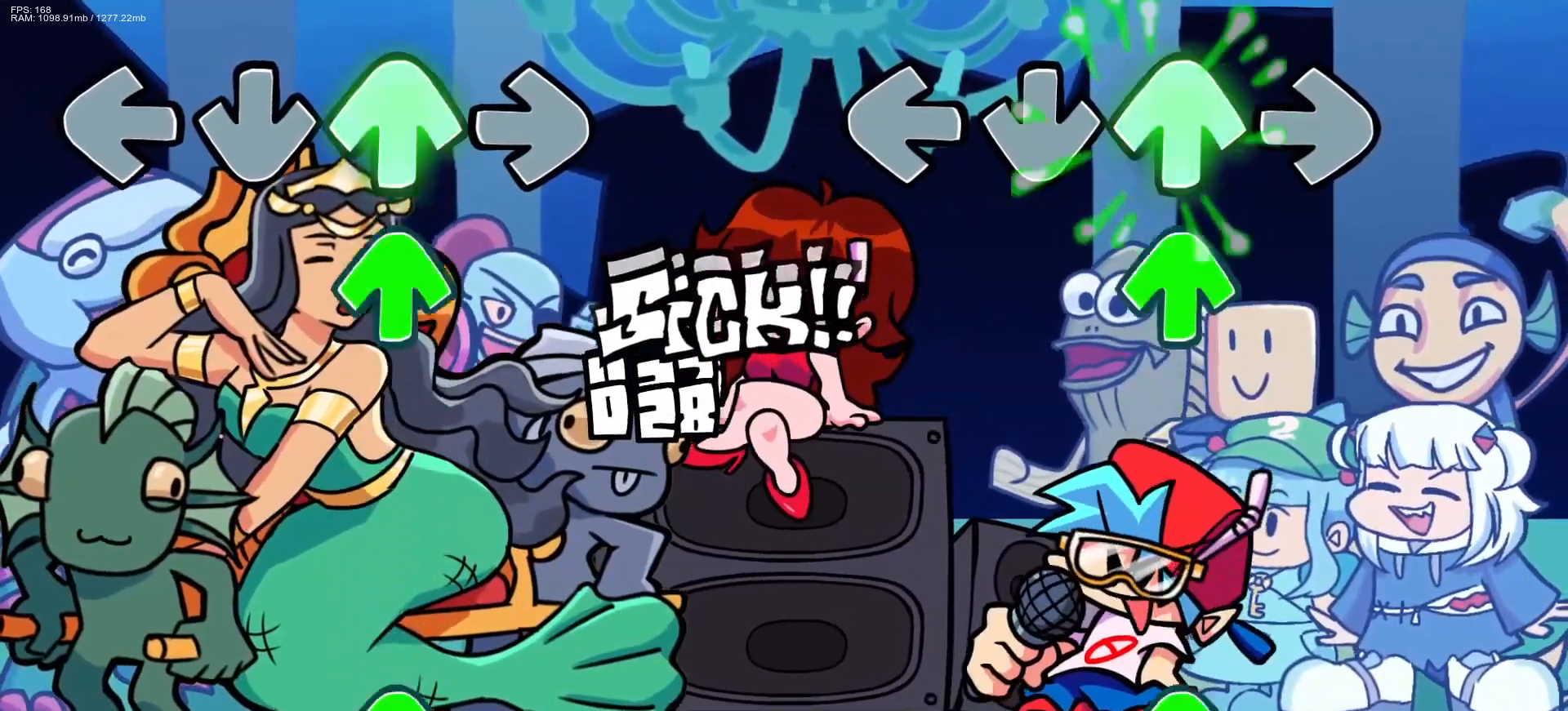
{"buttons": ["DPAD_UP"], "events": [[17, "DPAD_UP", "up"], [117, "DPAD_UP", "down"], [200, "DPAD_UP", "up"], [433, "DPAD_UP", "down"]]}
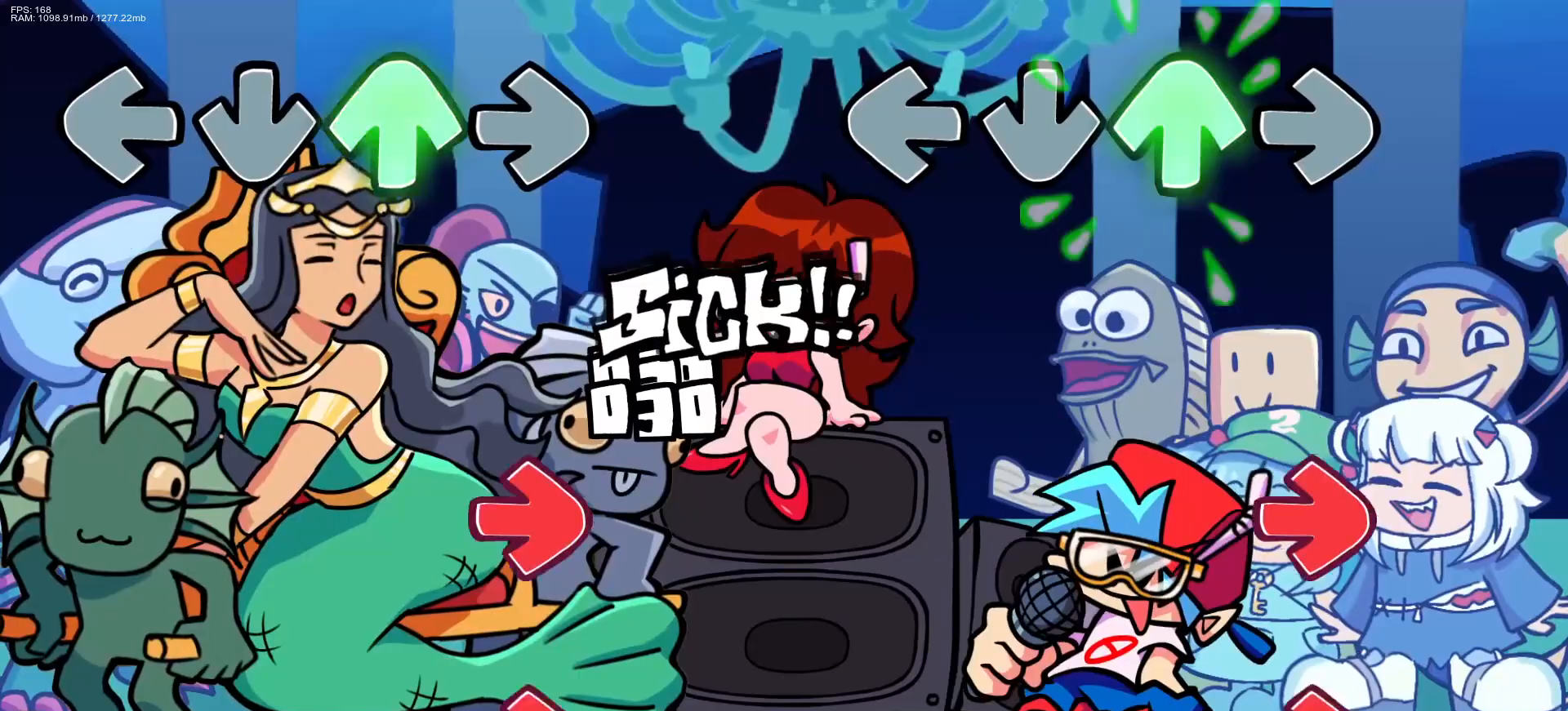
{"buttons": ["R1"], "events": [[17, "DPAD_UP", "up"], [283, "R1", "down"], [367, "R1", "up"], [450, "R1", "down"]]}
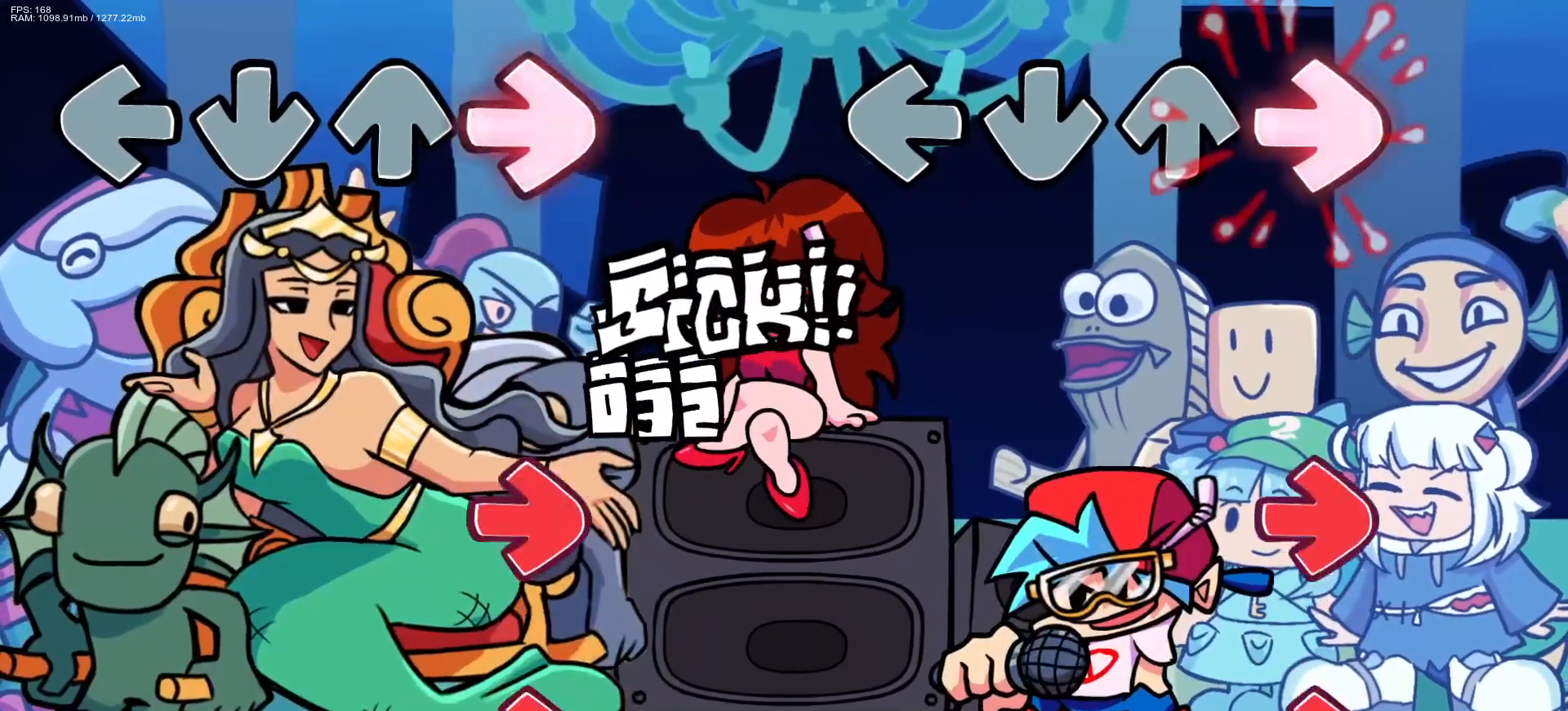
{"buttons": ["R1"], "events": [[67, "R1", "up"], [267, "R1", "down"], [350, "R1", "up"], [433, "R1", "down"]]}
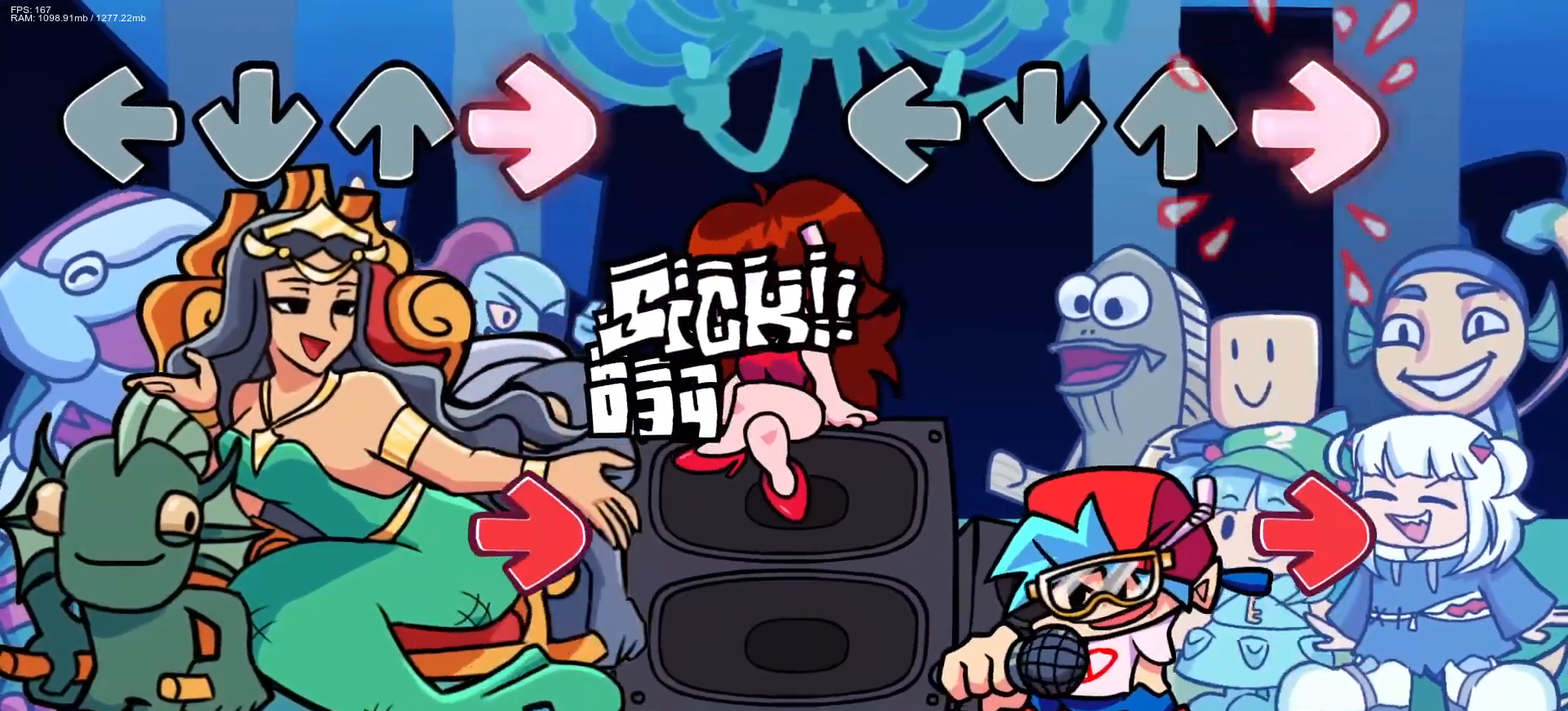
{"buttons": [], "events": [[33, "R1", "up"], [300, "R1", "down"], [400, "R1", "up"]]}
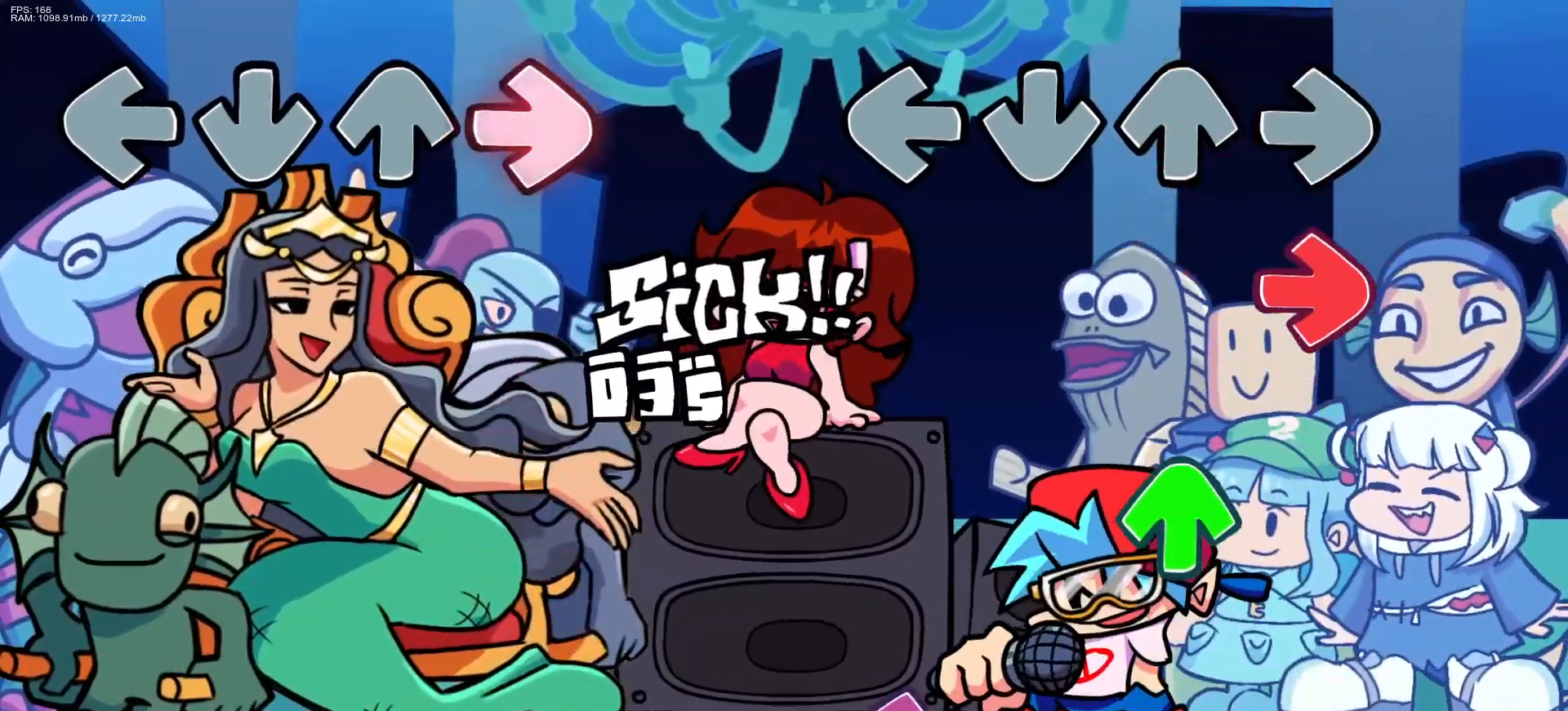
{"buttons": ["L1"], "events": [[150, "R1", "down"], [283, "DPAD_UP", "down"], [317, "R1", "up"], [350, "DPAD_UP", "up"], [450, "L1", "down"]]}
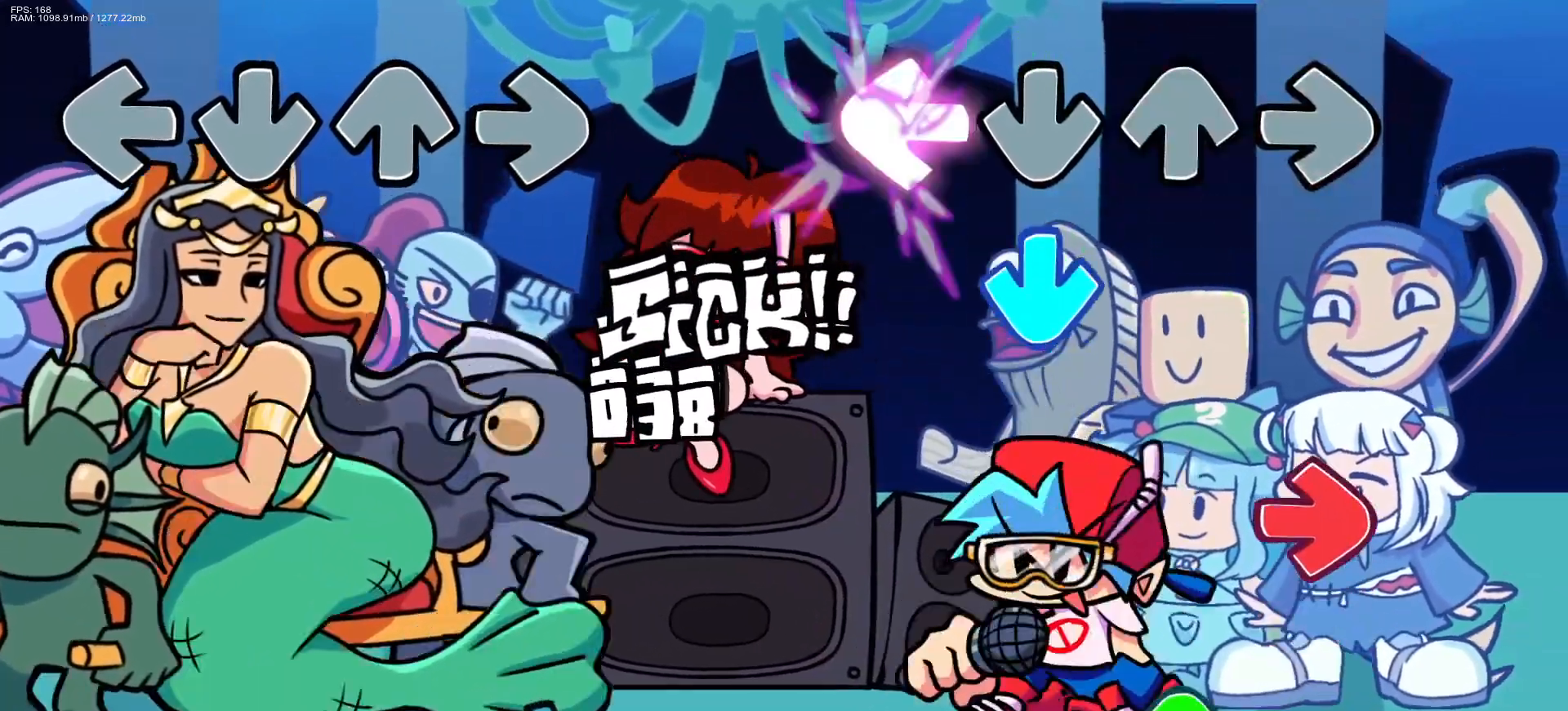
{"buttons": [], "events": [[100, "L1", "up"], [117, "CROSS", "down"], [267, "CROSS", "up"], [267, "R1", "down"], [400, "R1", "up"], [417, "DPAD_UP", "down"], [500, "DPAD_UP", "up"]]}
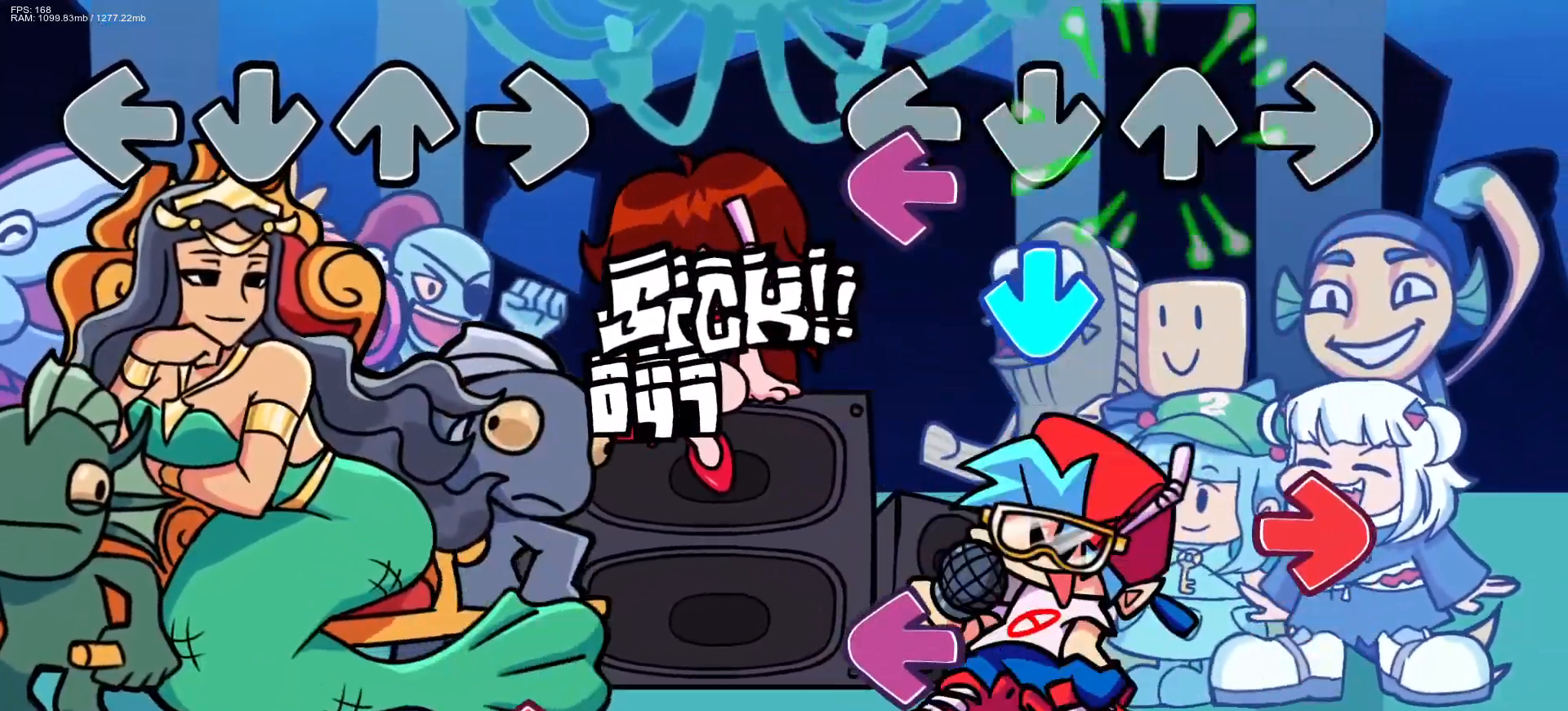
{"buttons": ["L1"], "events": [[100, "CROSS", "down"], [100, "L1", "down"], [217, "L1", "up"], [250, "CROSS", "up"], [250, "R1", "down"], [367, "R1", "up"], [383, "L1", "down"]]}
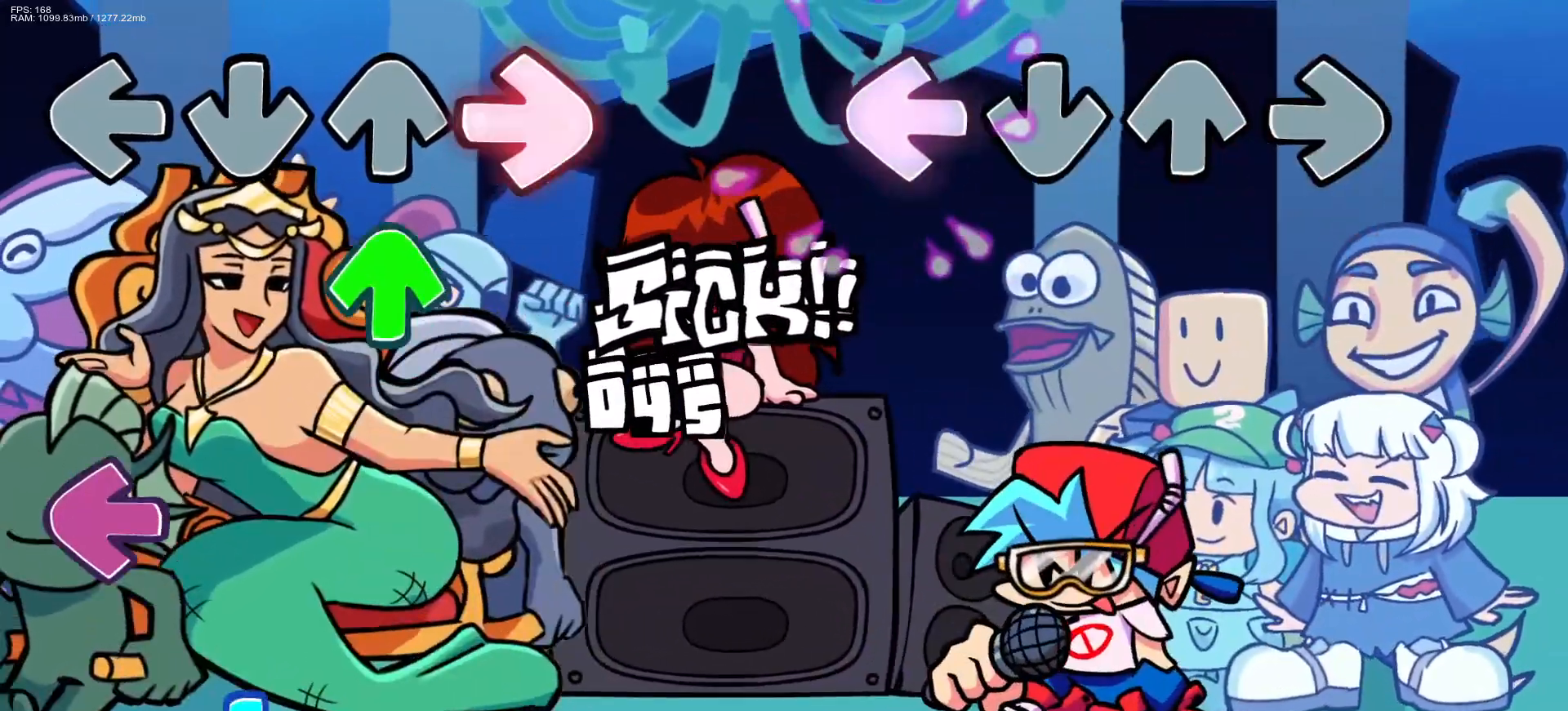
{"buttons": [], "events": [[33, "L1", "up"]]}
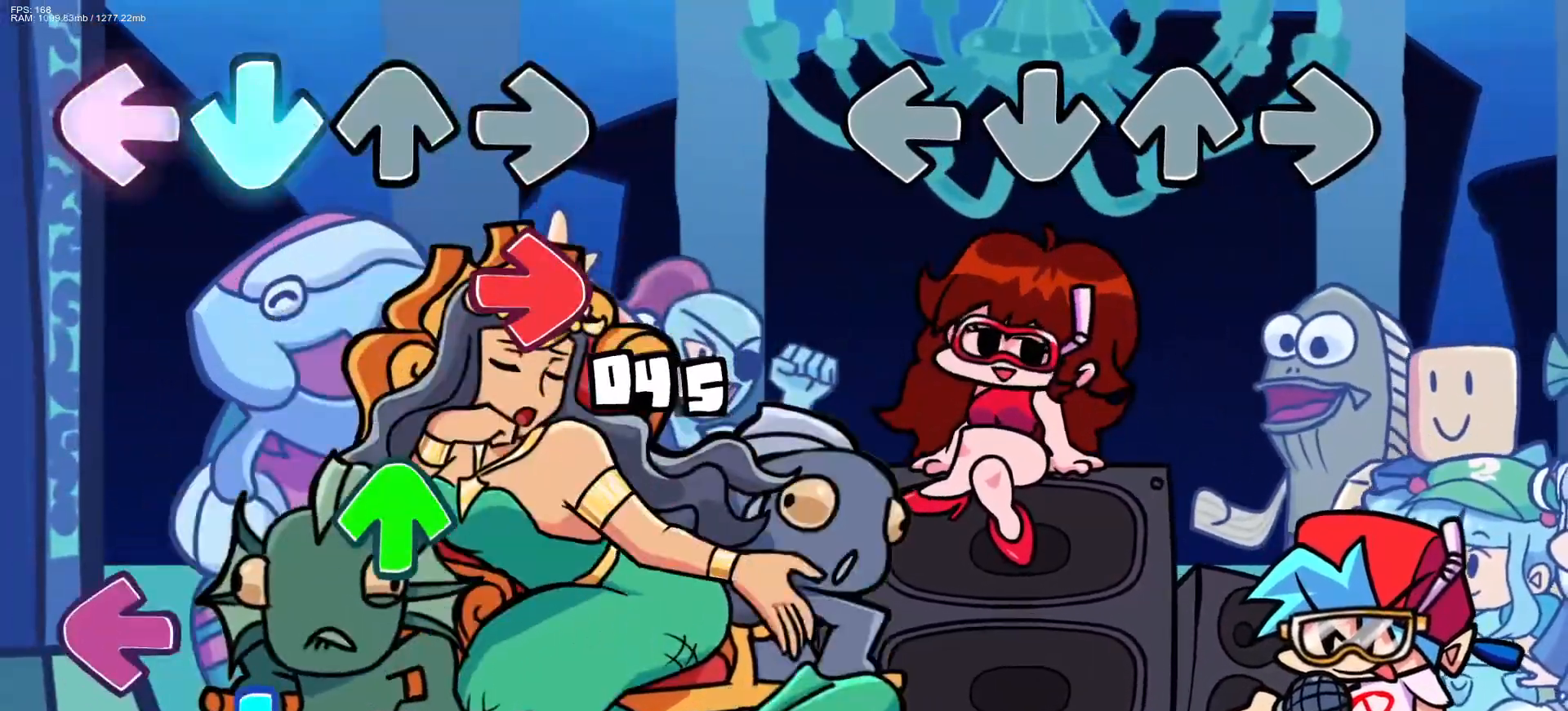
{"buttons": [], "events": []}
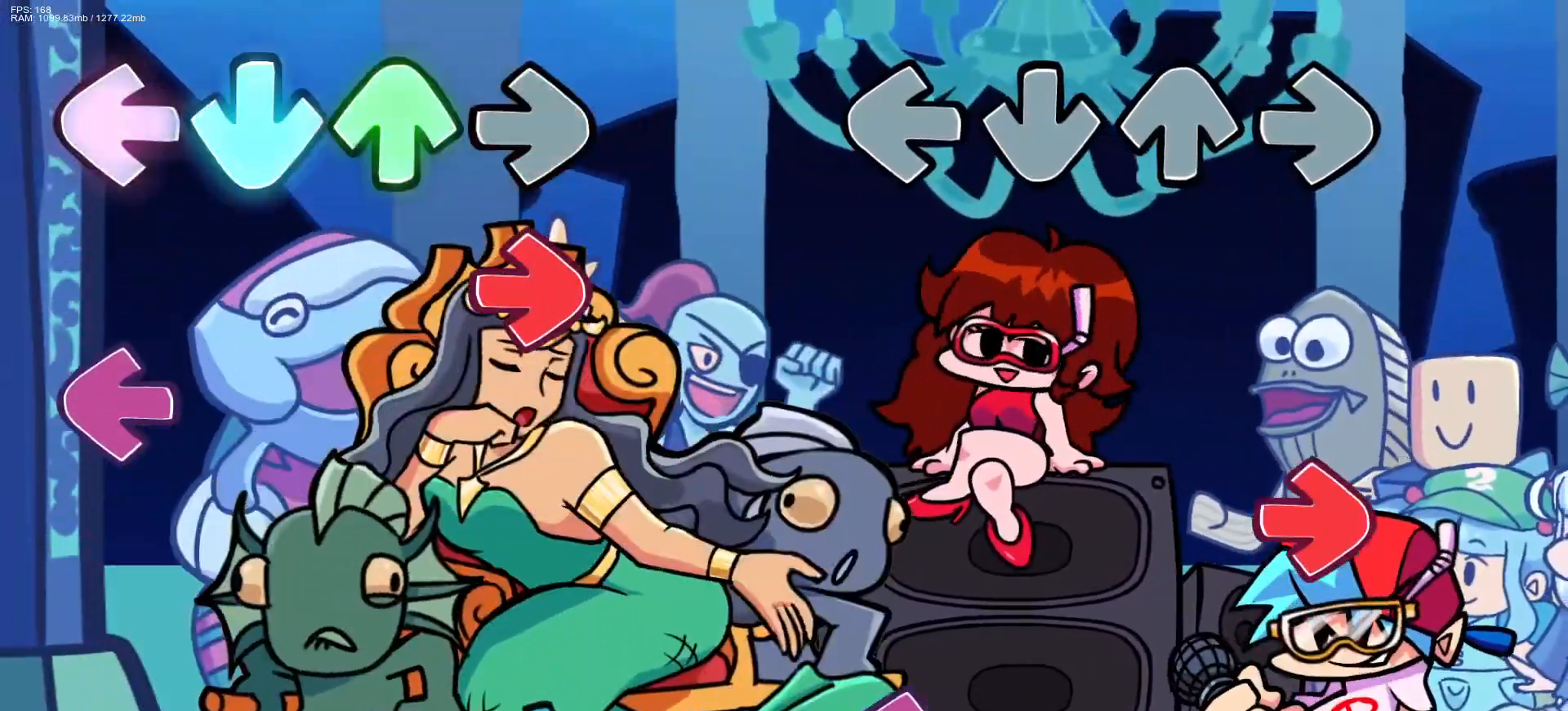
{"buttons": ["L1"], "events": [[300, "R1", "down"], [450, "L1", "down"], [467, "R1", "up"]]}
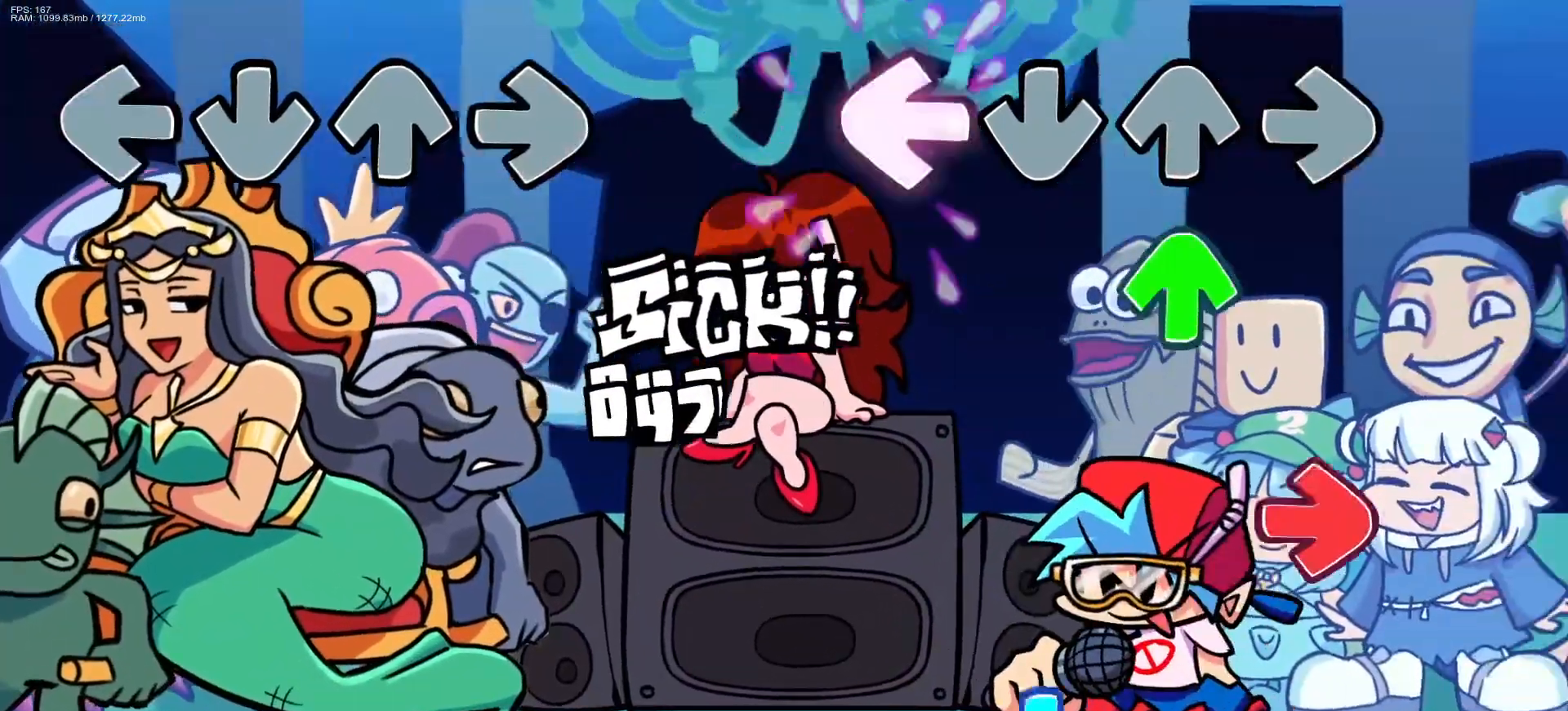
{"buttons": ["CROSS"], "events": [[83, "DPAD_UP", "down"], [100, "L1", "up"], [200, "DPAD_UP", "up"], [250, "R1", "down"], [417, "R1", "up"], [450, "CROSS", "down"]]}
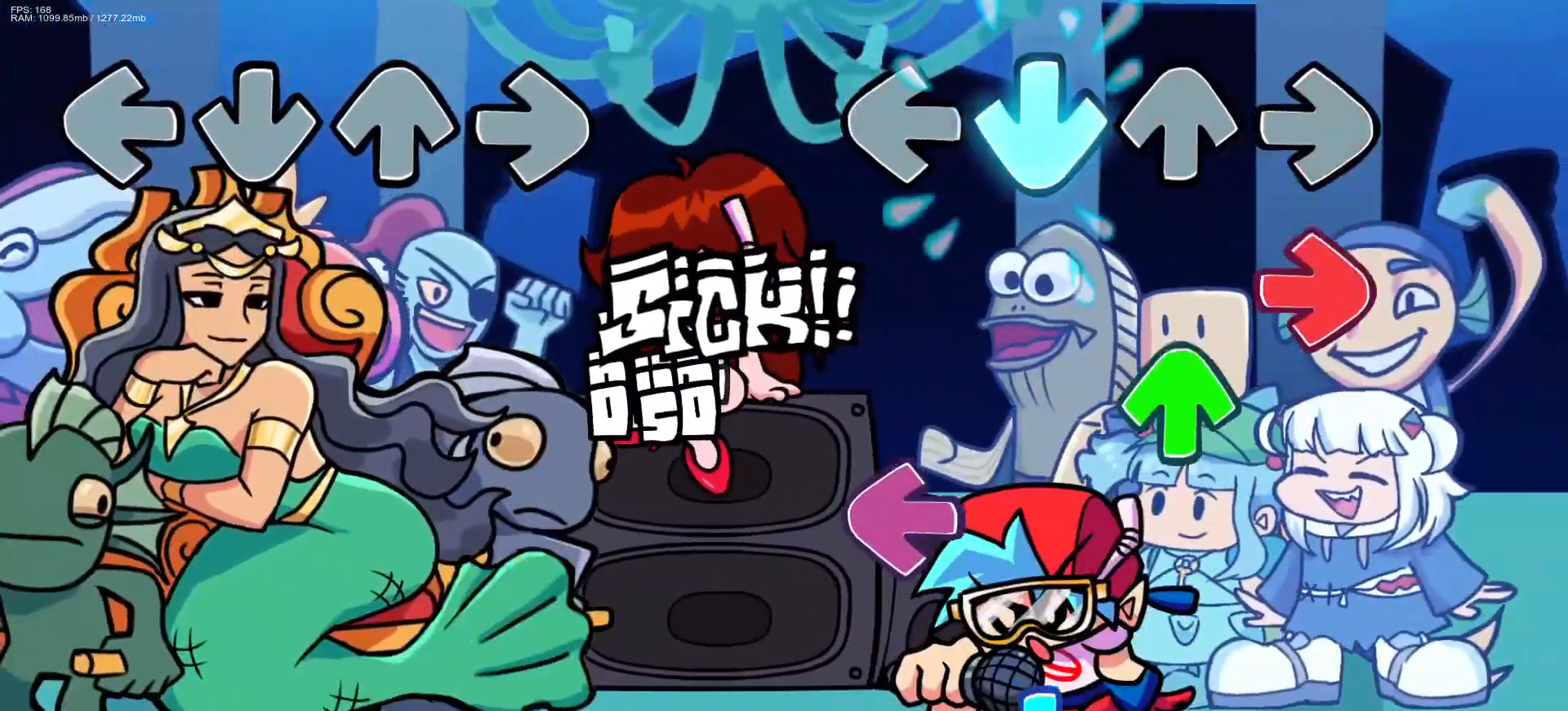
{"buttons": ["L1"], "events": [[83, "CROSS", "up"], [83, "R1", "down"], [217, "DPAD_UP", "down"], [233, "R1", "up"], [333, "DPAD_UP", "up"], [367, "CROSS", "down"], [367, "L1", "down"], [500, "CROSS", "up"]]}
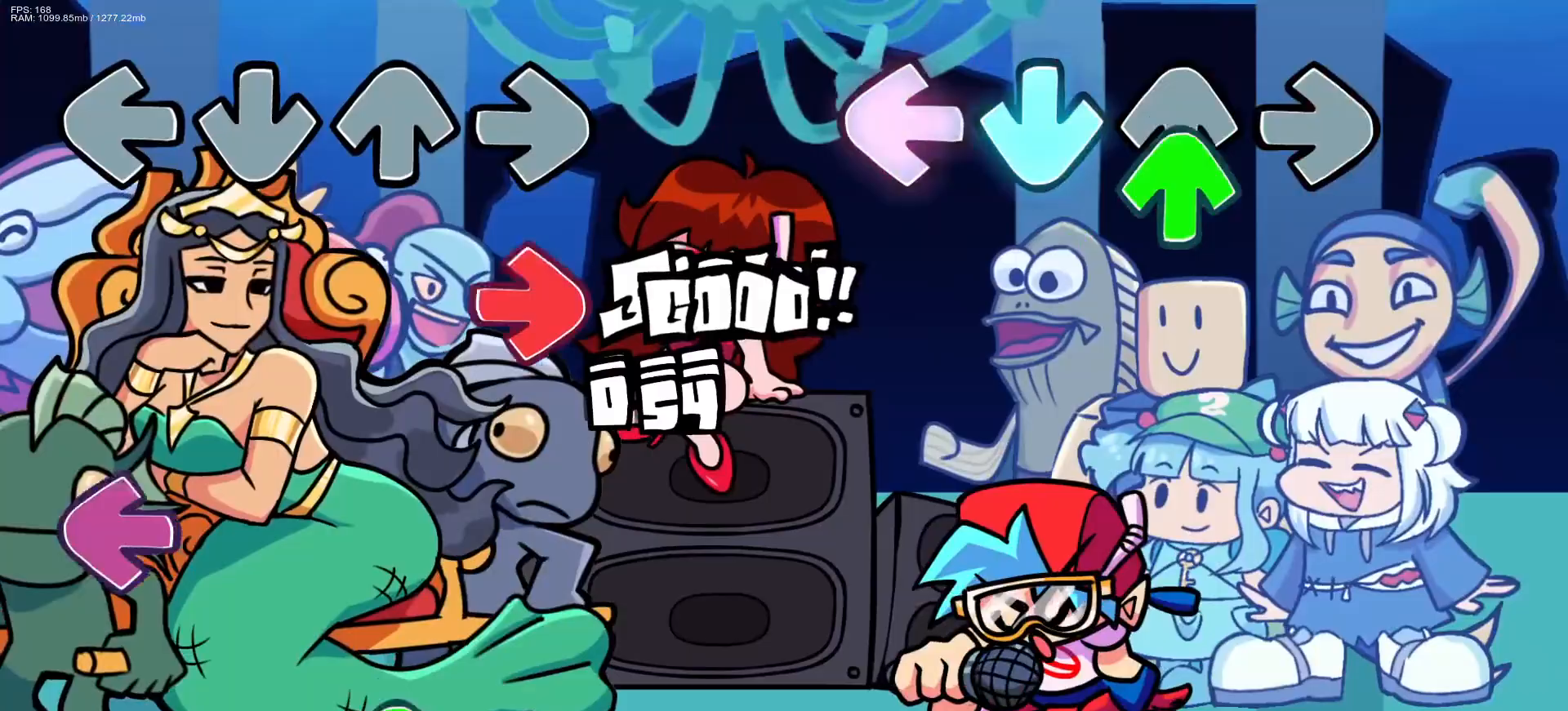
{"buttons": [], "events": [[17, "L1", "up"], [67, "DPAD_UP", "down"], [167, "DPAD_UP", "up"]]}
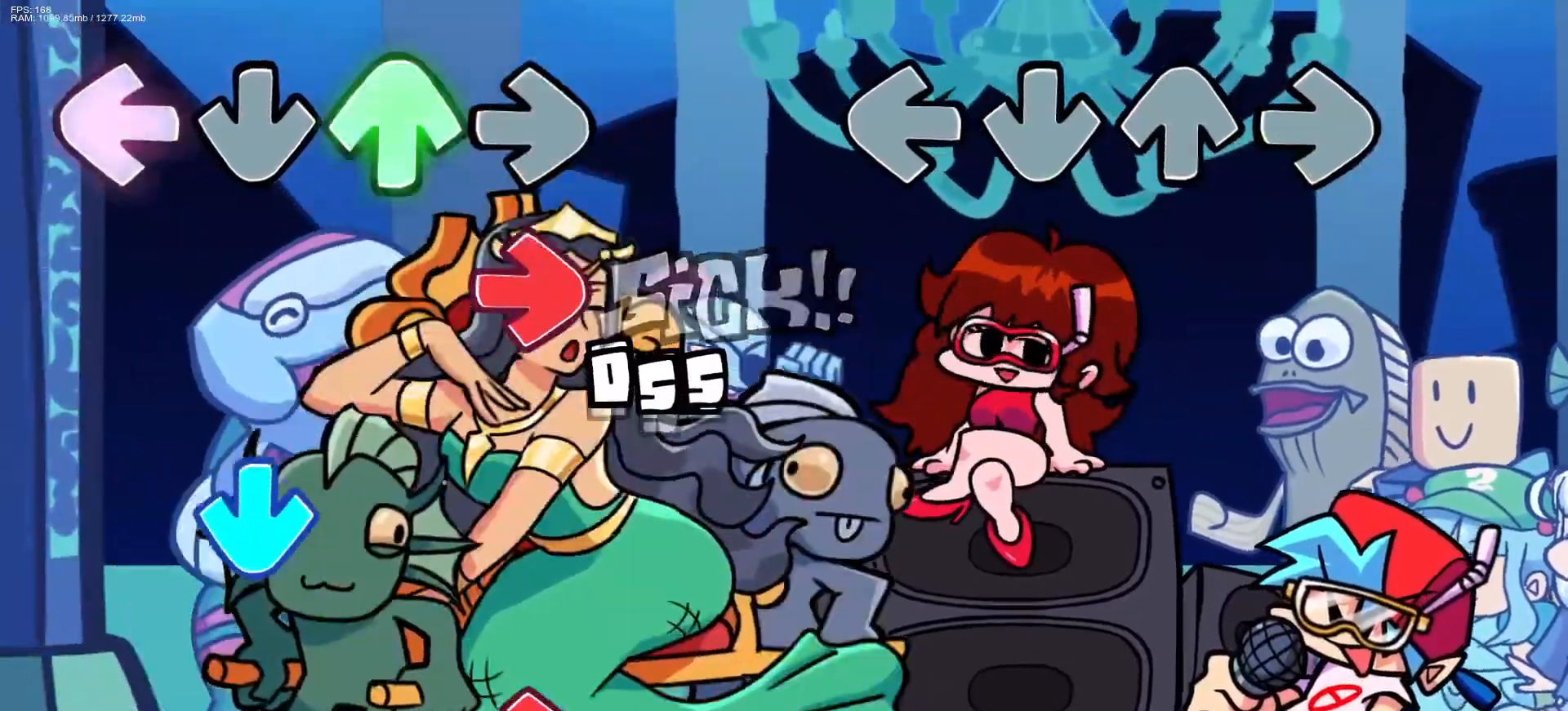
{"buttons": [], "events": []}
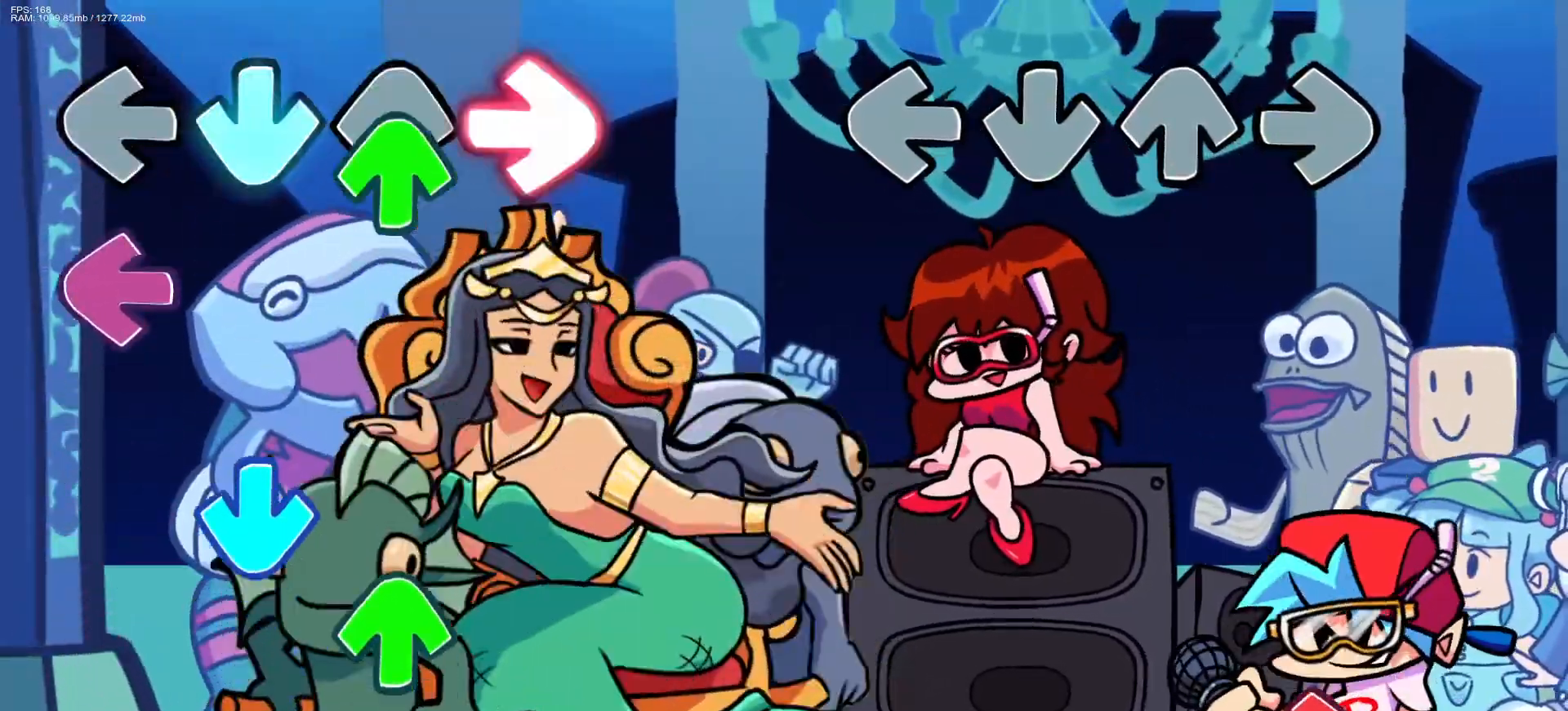
{"buttons": ["R1"], "events": [[433, "R1", "down"]]}
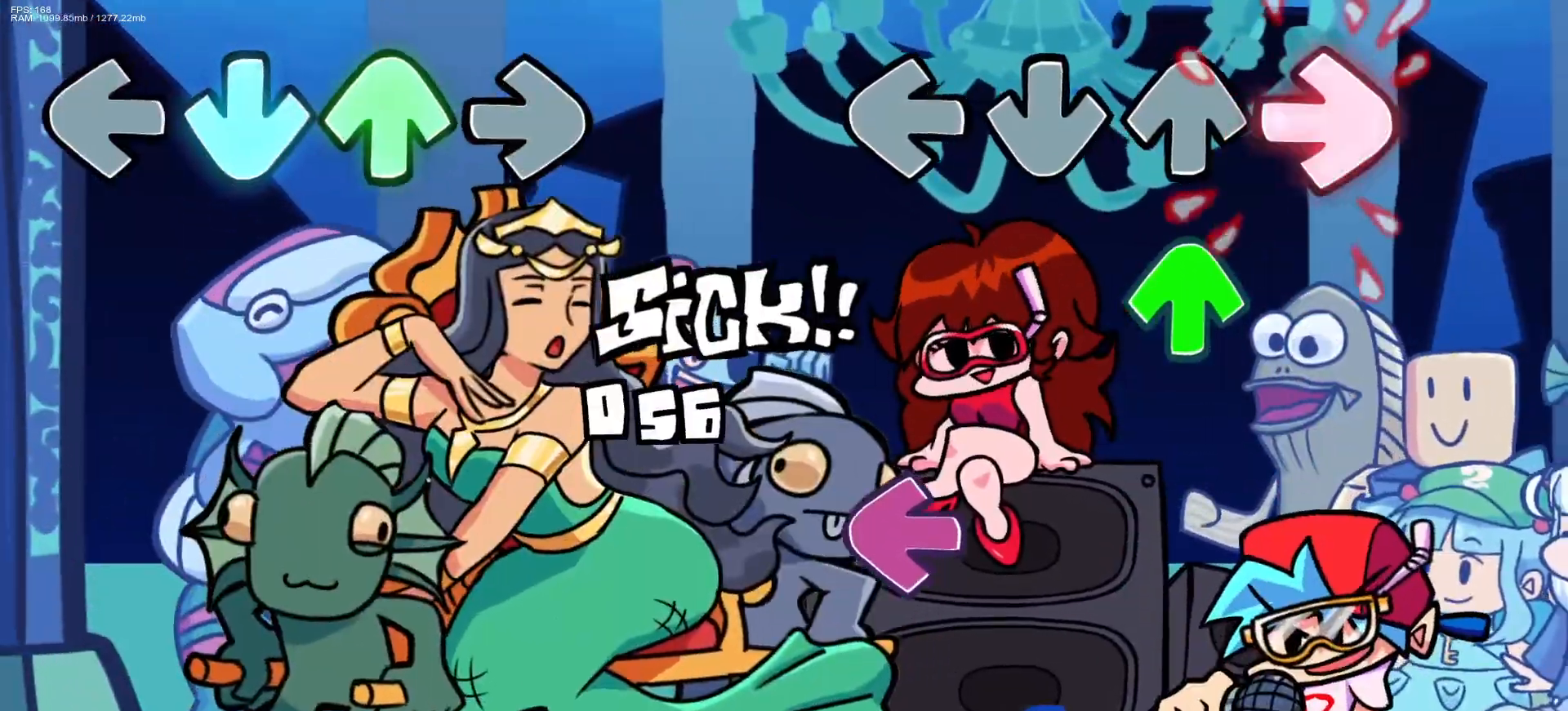
{"buttons": ["CROSS"], "events": [[83, "DPAD_UP", "down"], [150, "DPAD_UP", "up"], [150, "R1", "up"], [300, "L1", "down"], [450, "CROSS", "down"], [450, "L1", "up"]]}
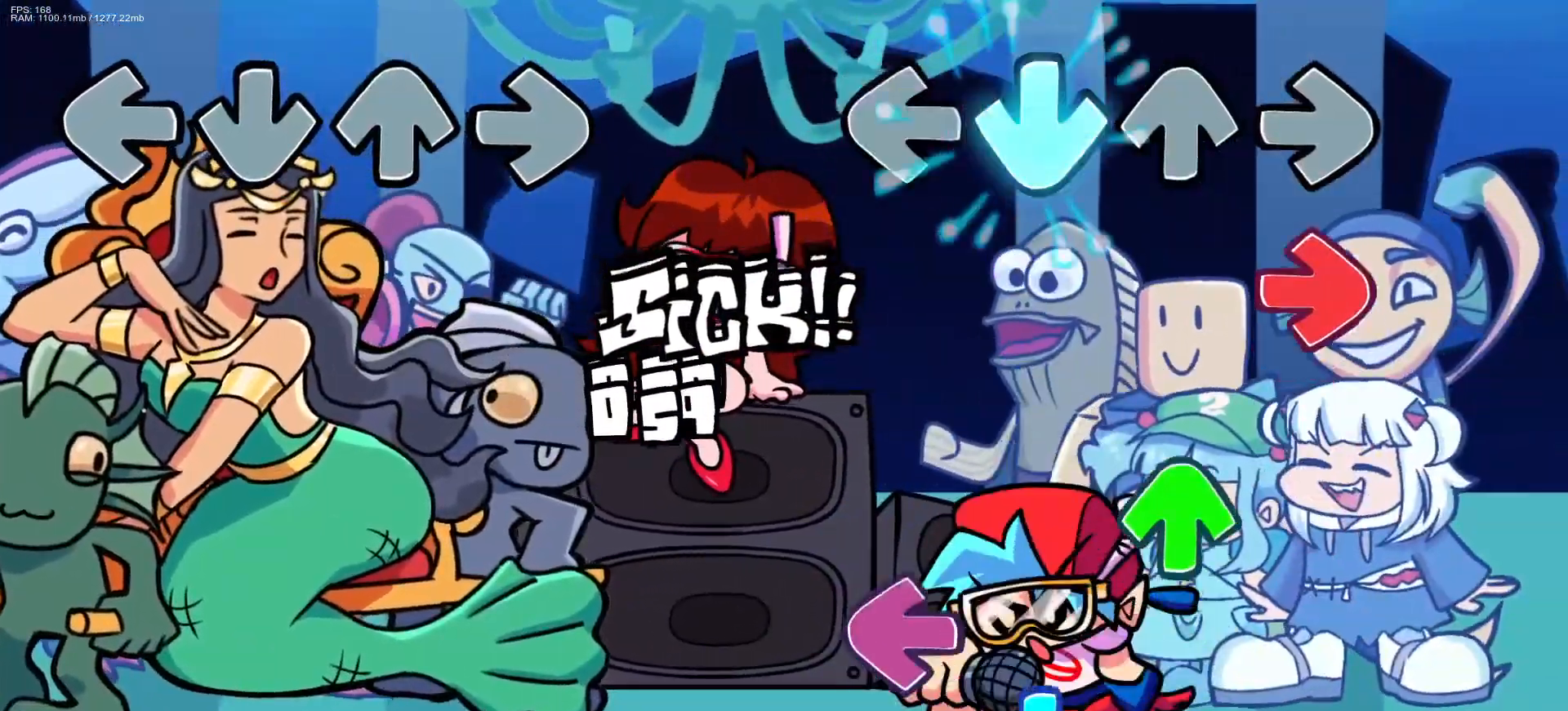
{"buttons": ["CROSS", "L1"], "events": [[67, "R1", "down"], [83, "CROSS", "up"], [217, "R1", "up"], [233, "DPAD_UP", "down"], [283, "DPAD_UP", "up"], [383, "L1", "down"], [467, "CROSS", "down"]]}
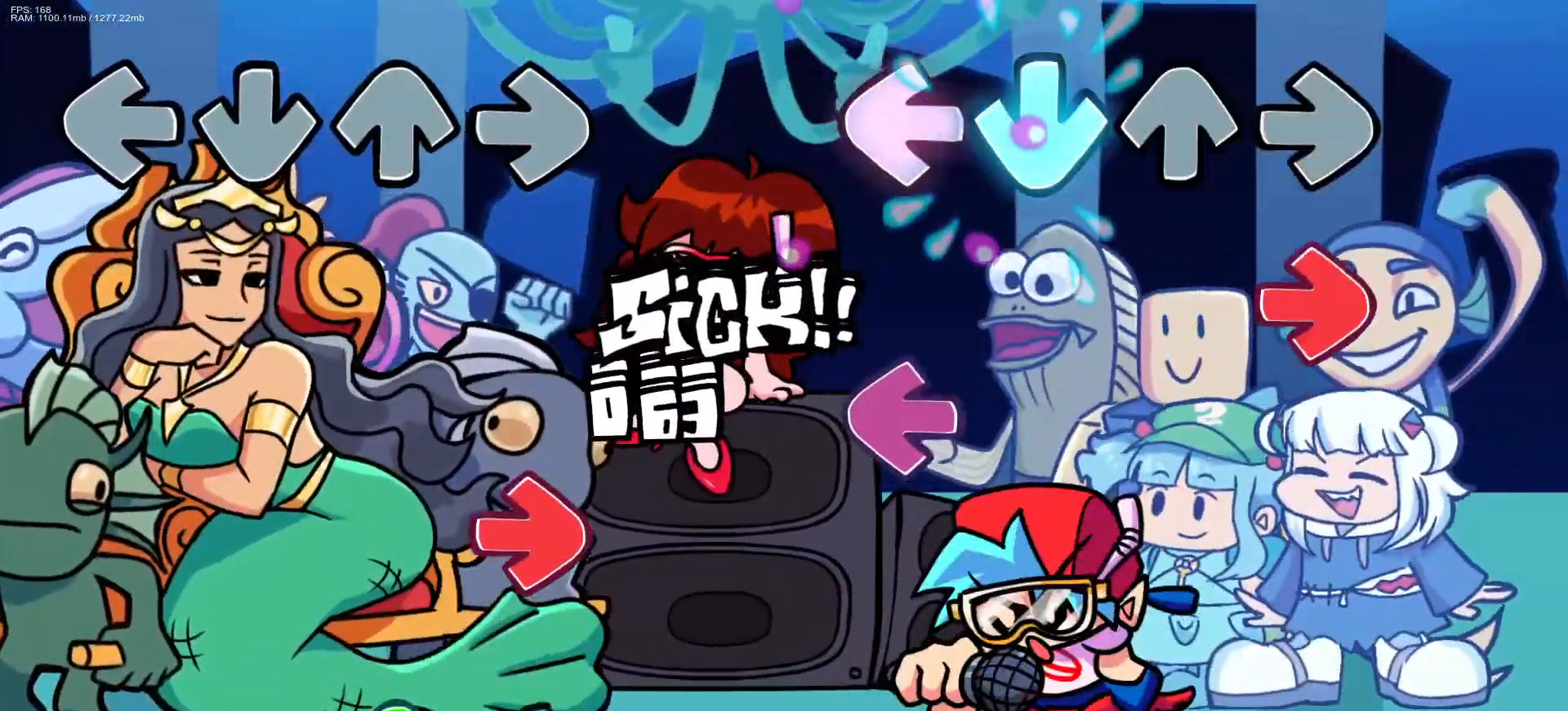
{"buttons": [], "events": [[17, "L1", "up"], [50, "R1", "down"], [100, "CROSS", "up"], [200, "R1", "up"], [233, "L1", "down"], [383, "L1", "up"]]}
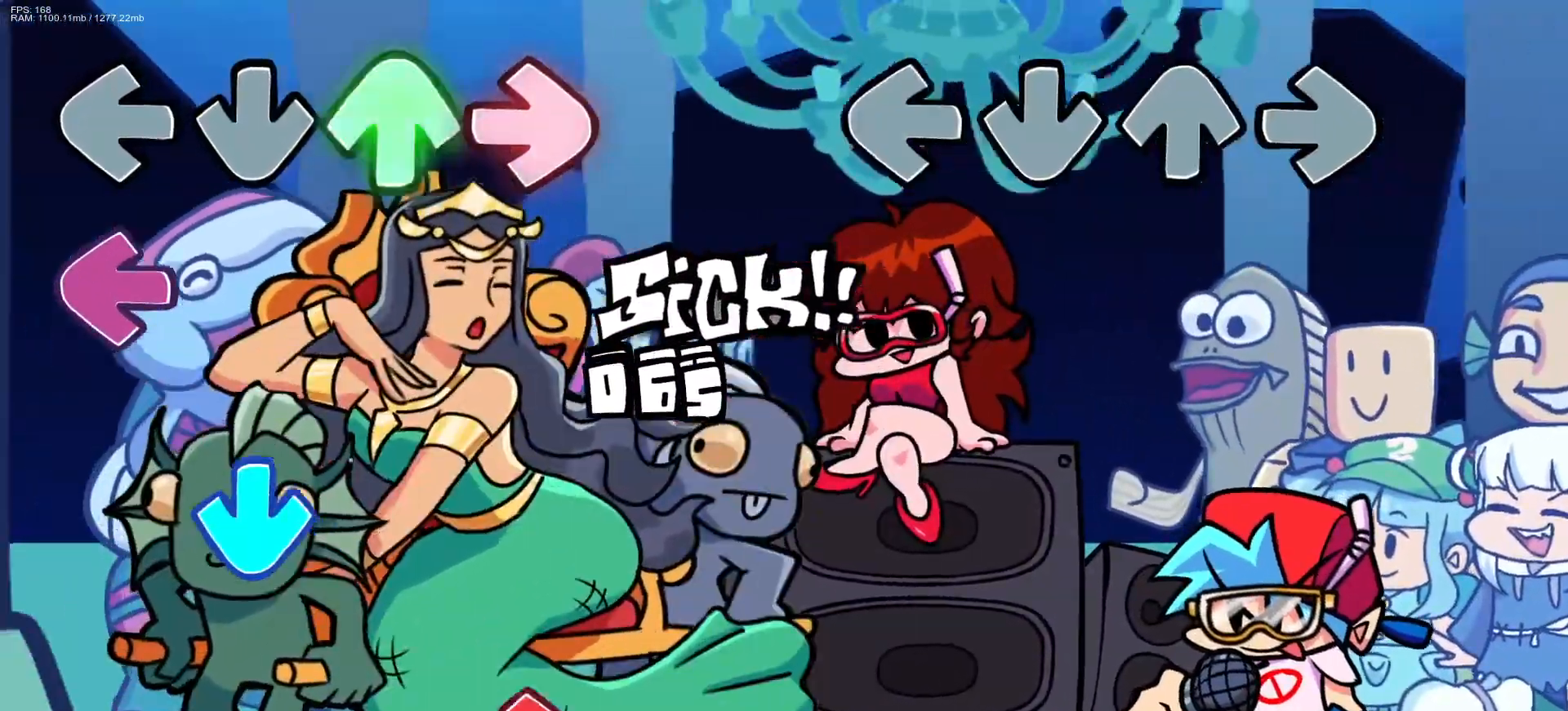
{"buttons": [], "events": []}
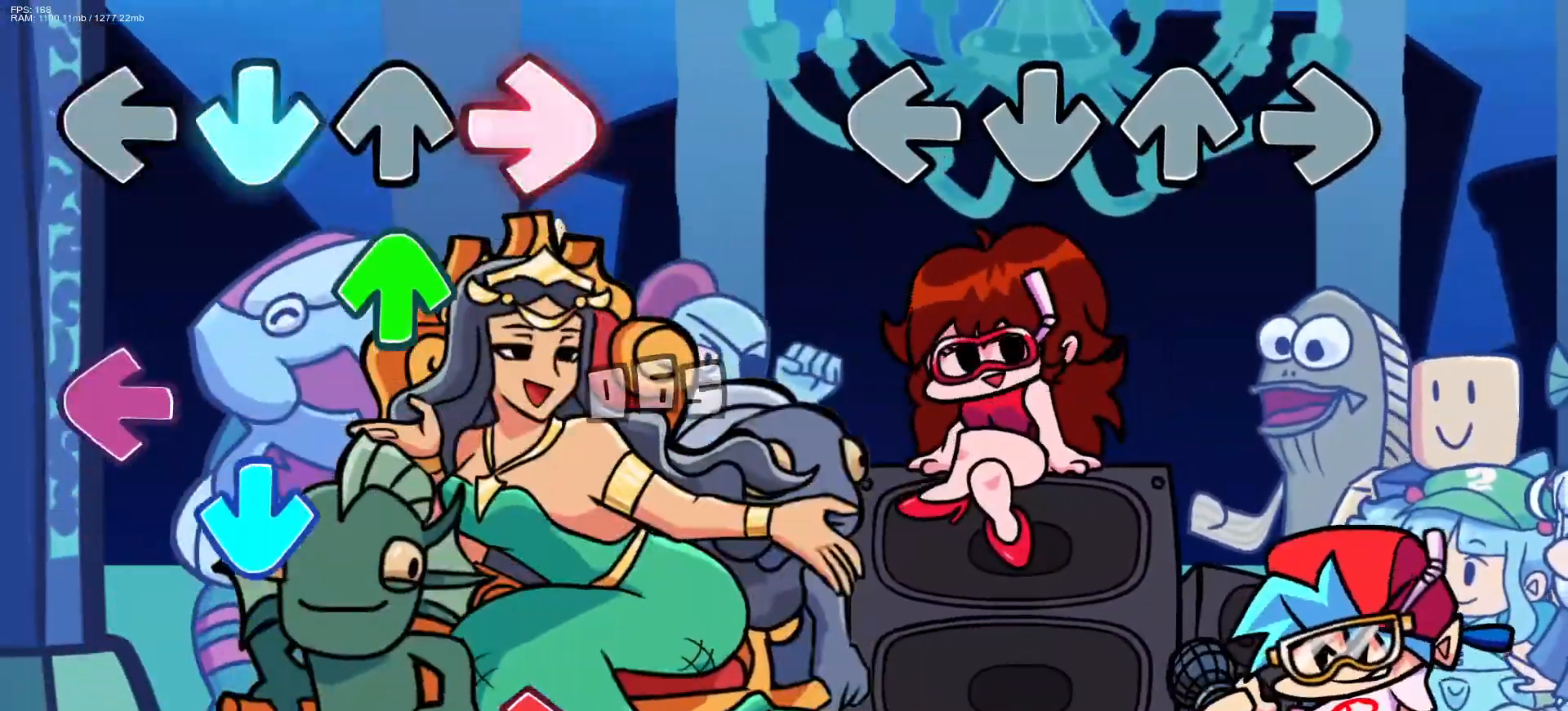
{"buttons": [], "events": []}
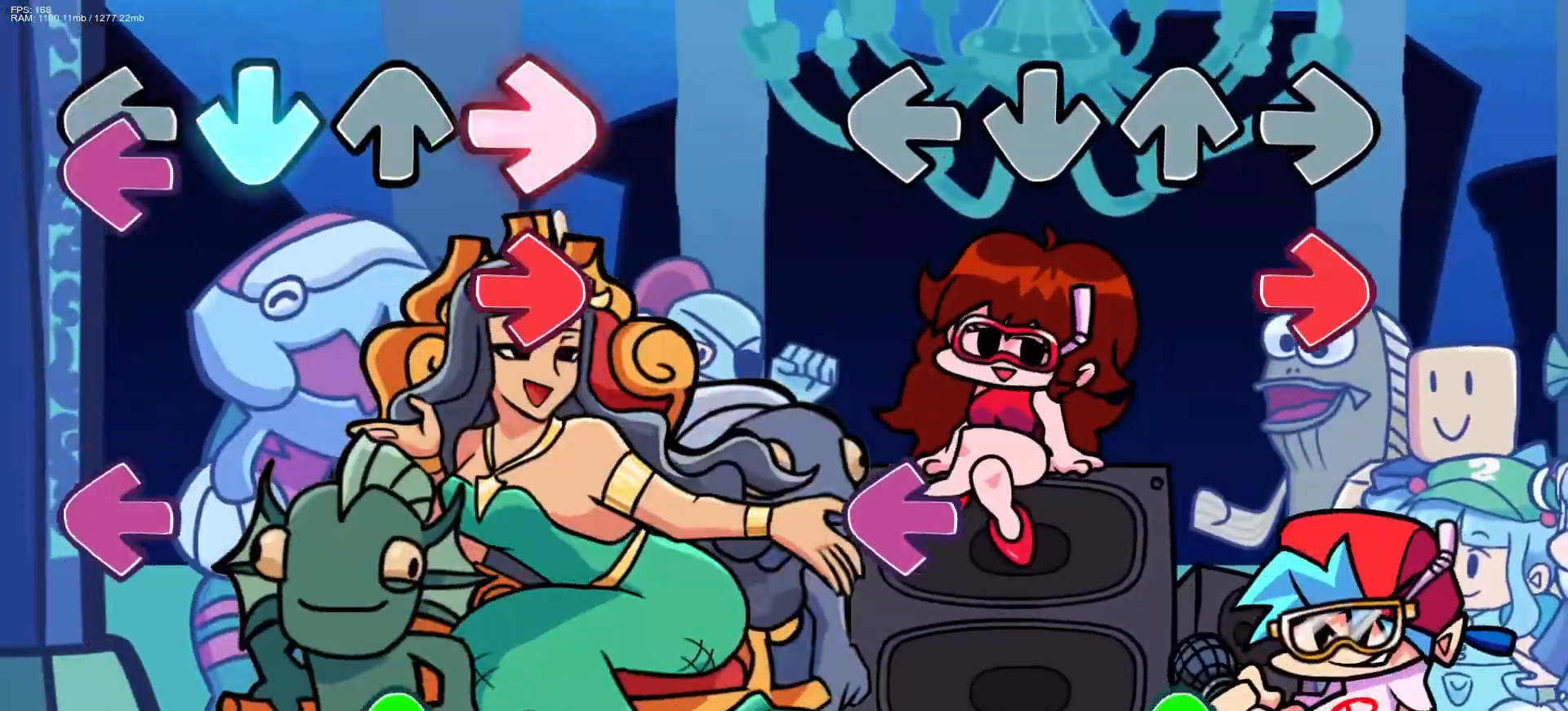
{"buttons": ["DPAD_UP"], "events": [[100, "R1", "down"], [250, "R1", "up"], [283, "L1", "down"], [433, "L1", "up"], [467, "DPAD_UP", "down"]]}